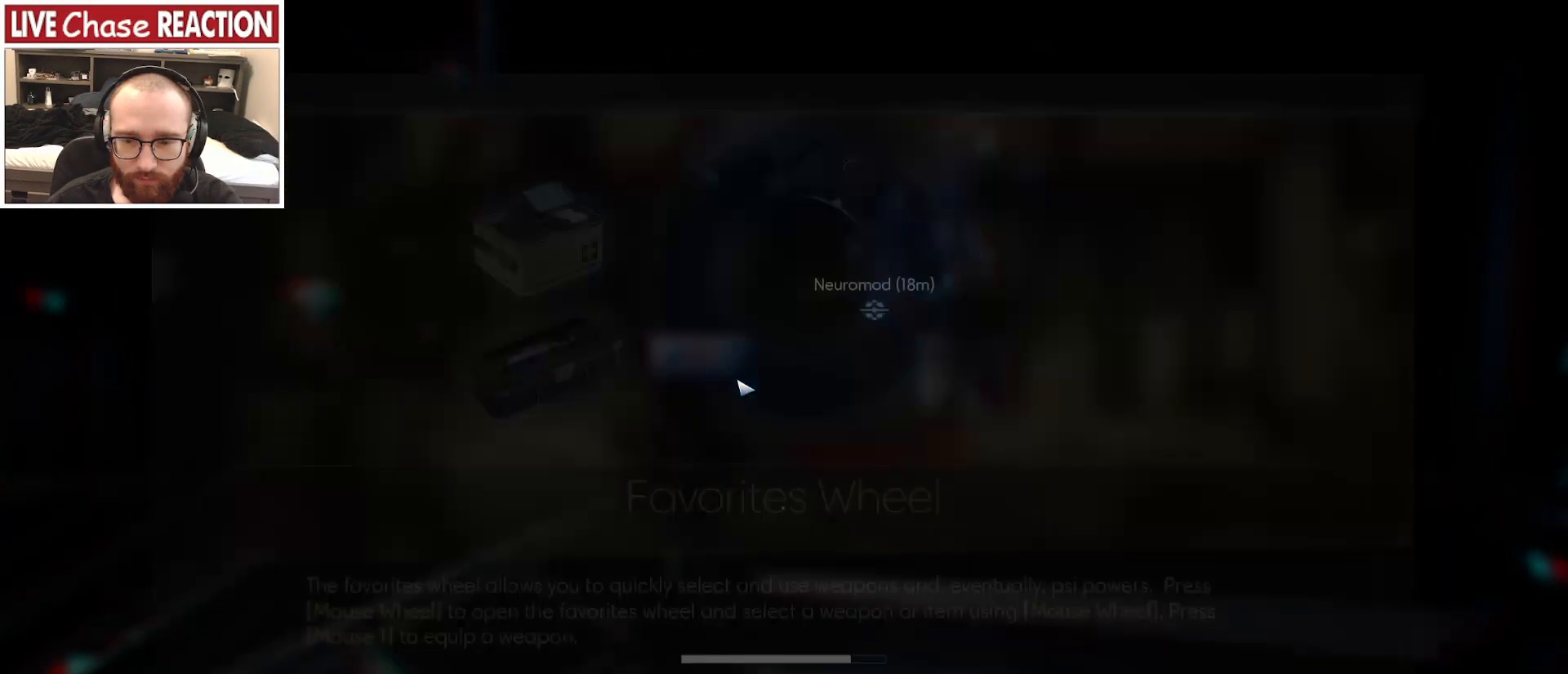
Gameplay with keyboard and mouse; each line is a JSON object with the keys and mouse buttons held at the frame after it. "events" lists presses ("down") and releases ("up") of ".", "/", "0", "1", "2", "3", "4", "5", "6", "7", "8", "9", "a", "alt_l", "alt_r", "b", "backslash", "backspace", "c", "caps_lock", "comma", "ctrl_l", "ctrl_r", "d", "e", "equals", "escape", "f", "f1", "f10", "f11", "f12", "f2", "f3", "f4", "f5", "f6", "f7", "f8", "f9", "g", "h", "i", "j", "k", "l", "lbracket", "m", "minus", "n", "o", "p", "q", "quote", "r", "rbracket", "return", "s", "semicolon", "shift_l", "shift_r", "space", "super", "t", "tab", "tilde", "u", "v", "w", "x", "y", "z", "mouse_left", "mouse_wheel", "mouse_right", "mouse_mb4" and "mouse_mb5" between this image and that frame as [ms after this image, input, new state], when the widget could be followed in between. "mouse_left", "mouse_wheel", "mouse_right", "mouse_mb4", "mouse_mb5" = the "left", "wheel", "right", "mb4", "mb5" buttons of the "mouse" list. No other keys are recorded. "wheel" means that the mouse wheel is clicked or scrolled. Mouse movement is not recorded.
{"keys": ["w"], "mouse": [], "events": []}
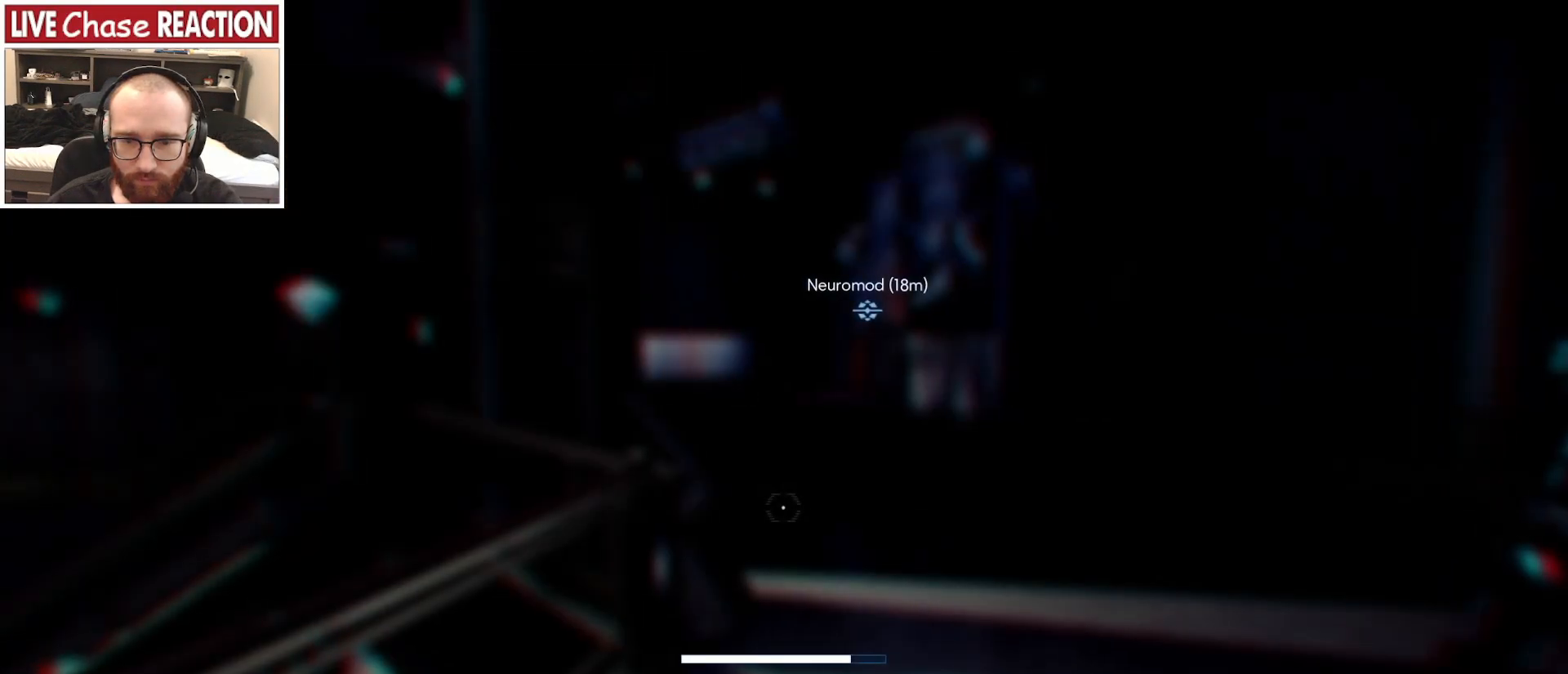
{"keys": ["w"], "mouse": [], "events": []}
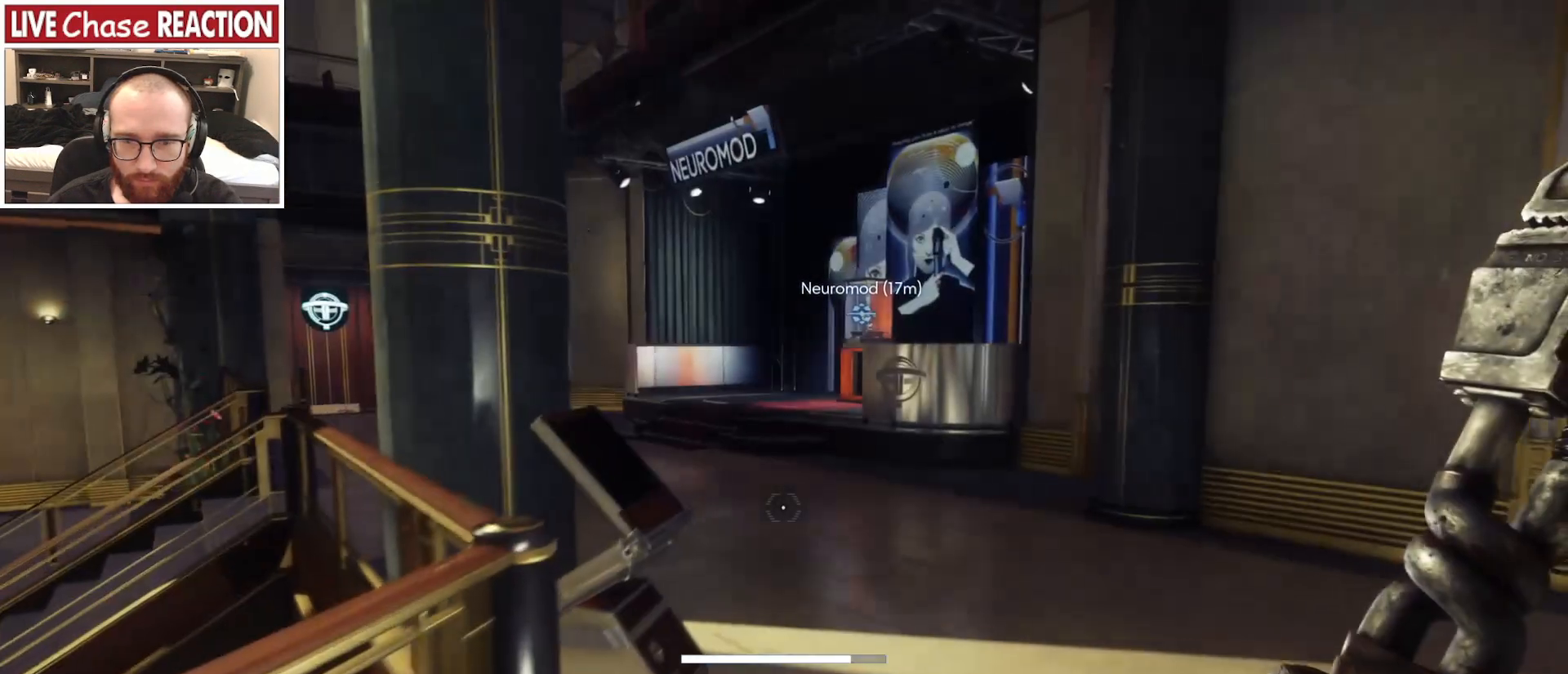
{"keys": ["d", "w"], "mouse": [], "events": [[200, "d", "down"]]}
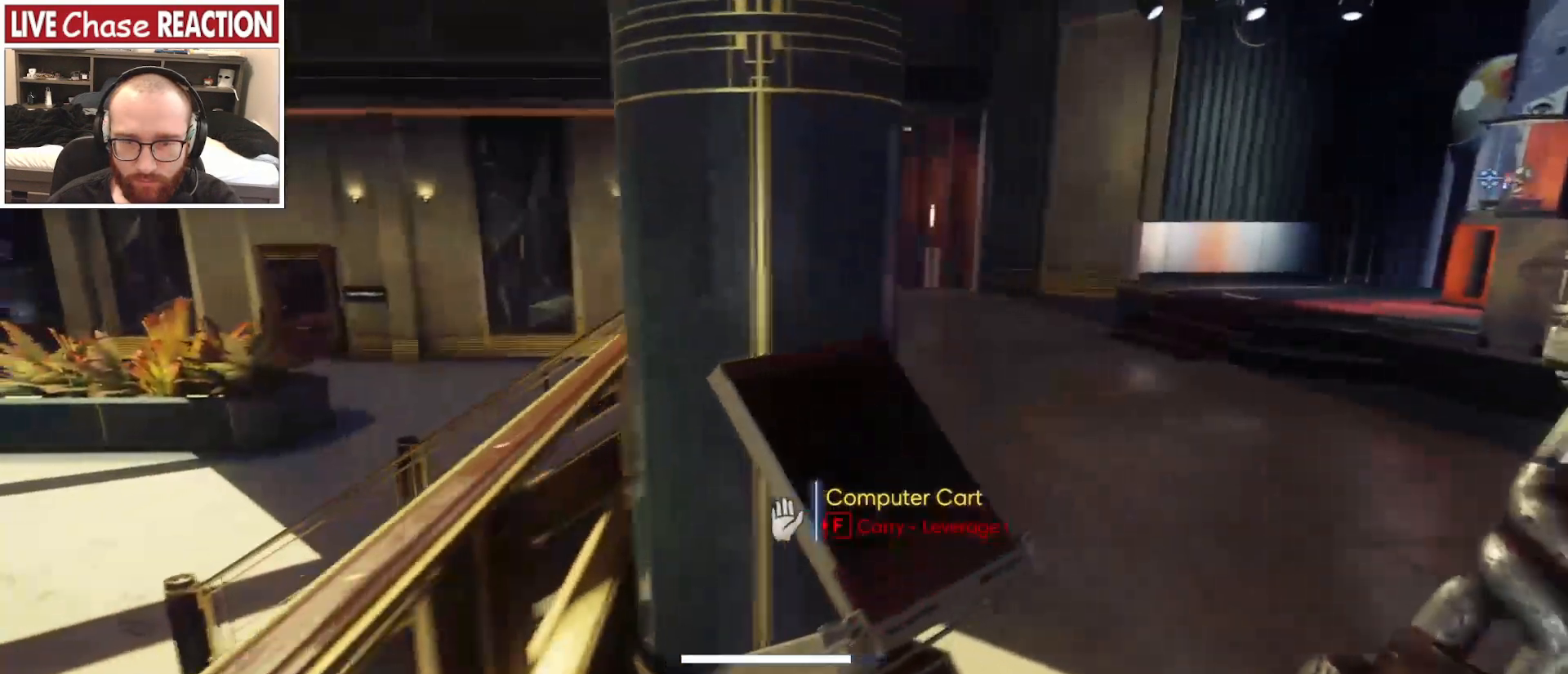
{"keys": ["d", "w"], "mouse": [], "events": []}
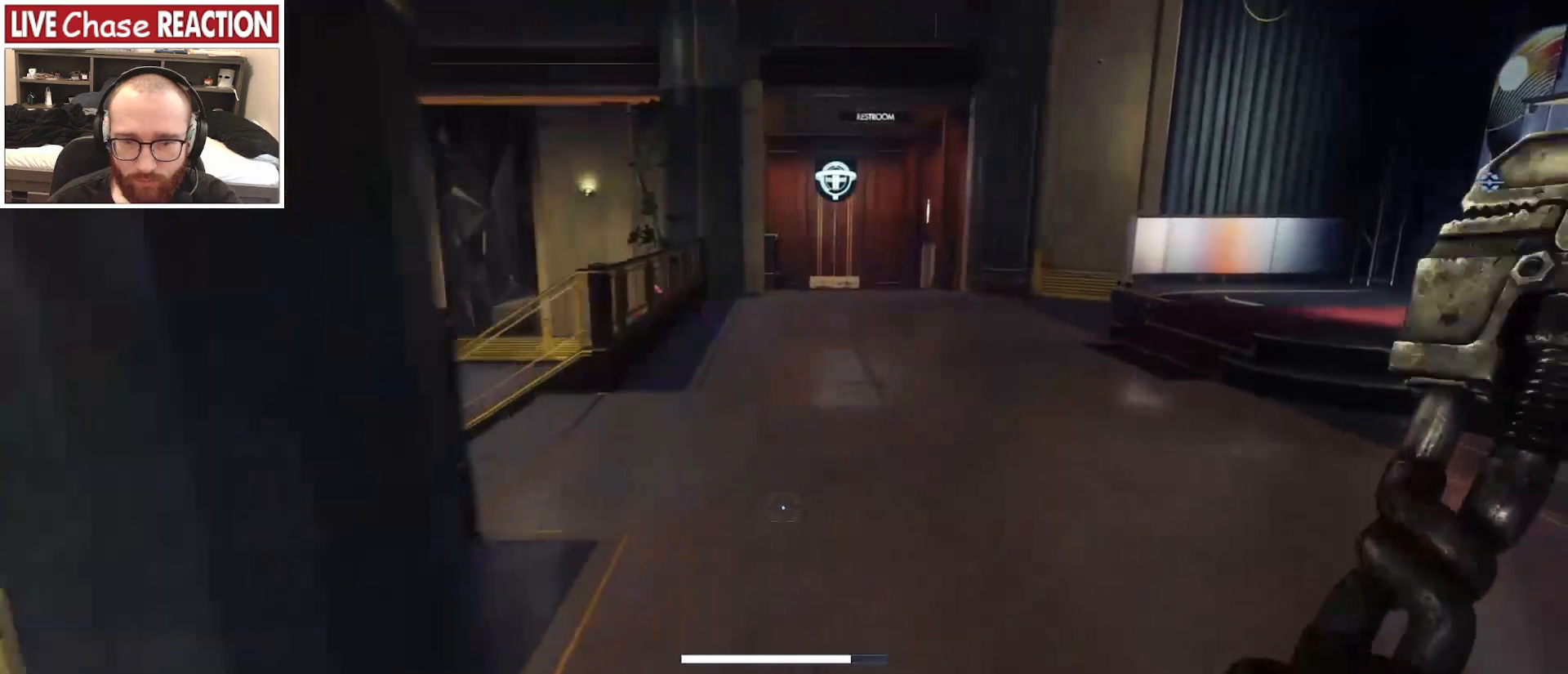
{"keys": ["shift_l", "w"], "mouse": [], "events": [[183, "shift_l", "down"], [200, "d", "up"]]}
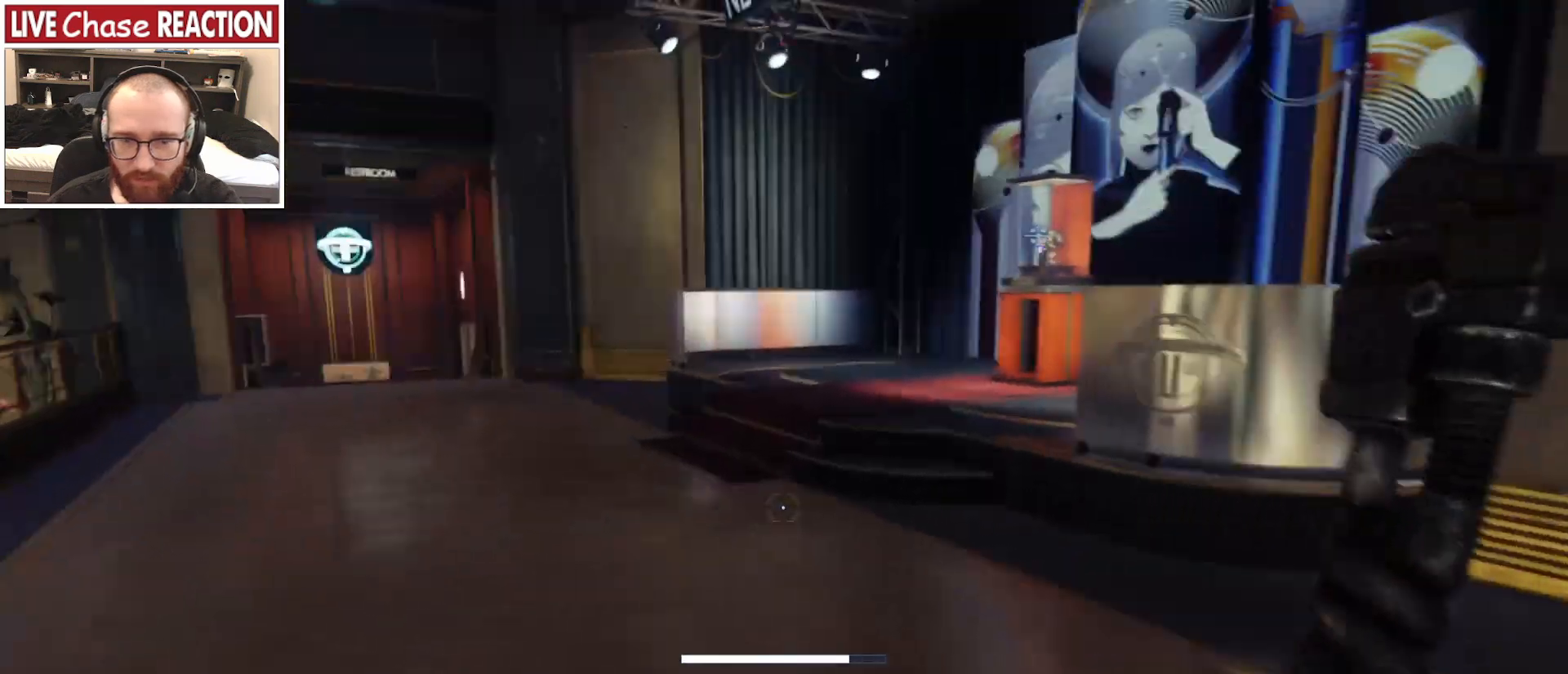
{"keys": ["a", "shift_l", "w"], "mouse": [], "events": [[233, "a", "down"]]}
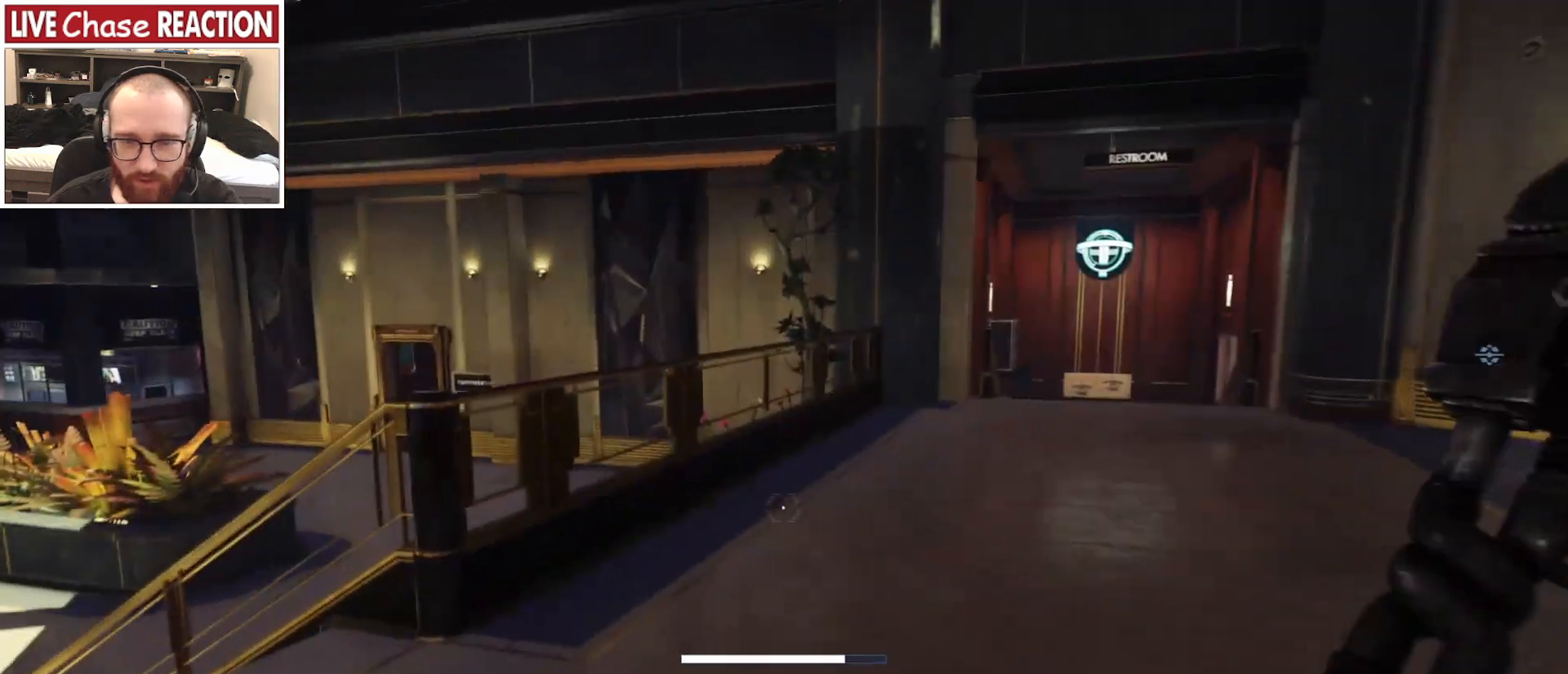
{"keys": ["shift_l", "w"], "mouse": [], "events": [[367, "a", "up"]]}
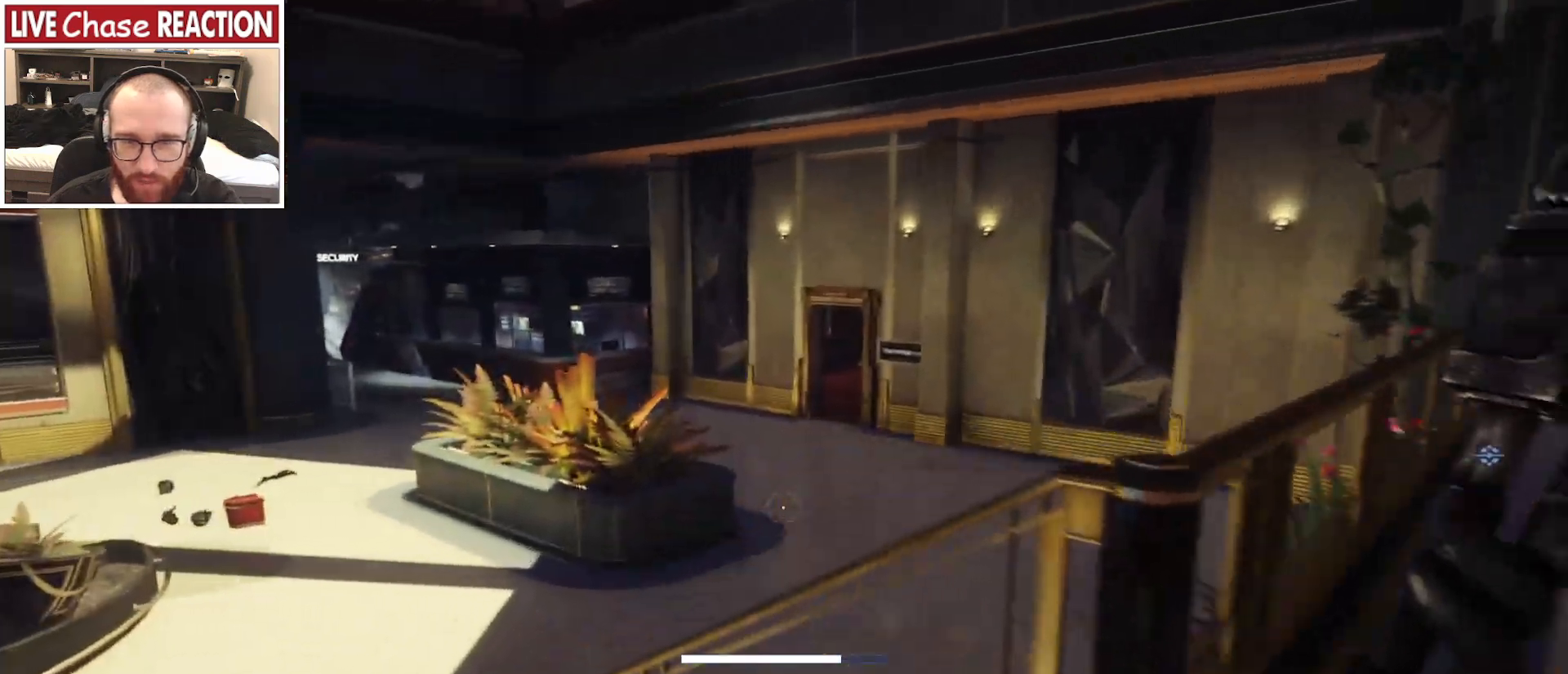
{"keys": ["shift_l", "w"], "mouse": [], "events": [[83, "space", "down"], [450, "space", "up"]]}
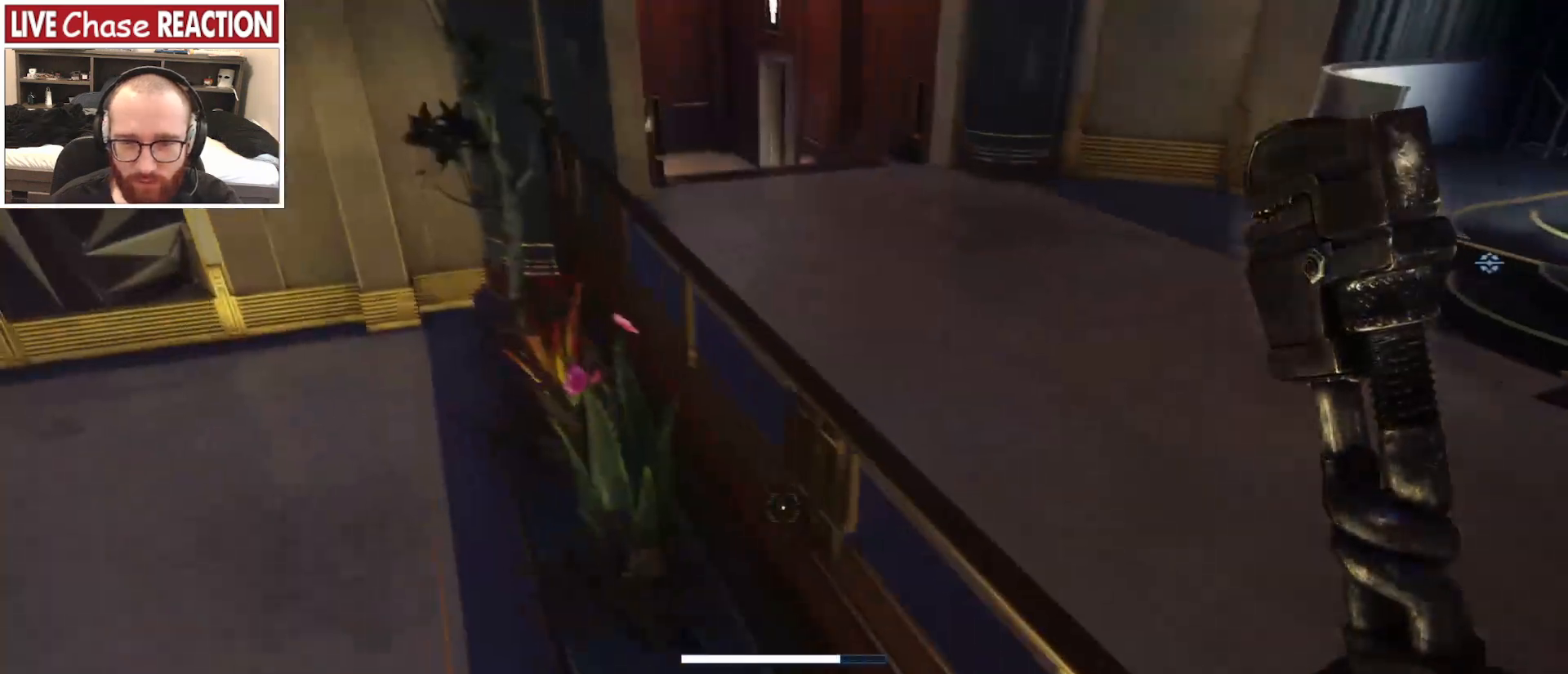
{"keys": ["a", "shift_l", "w"], "mouse": [], "events": [[450, "a", "down"]]}
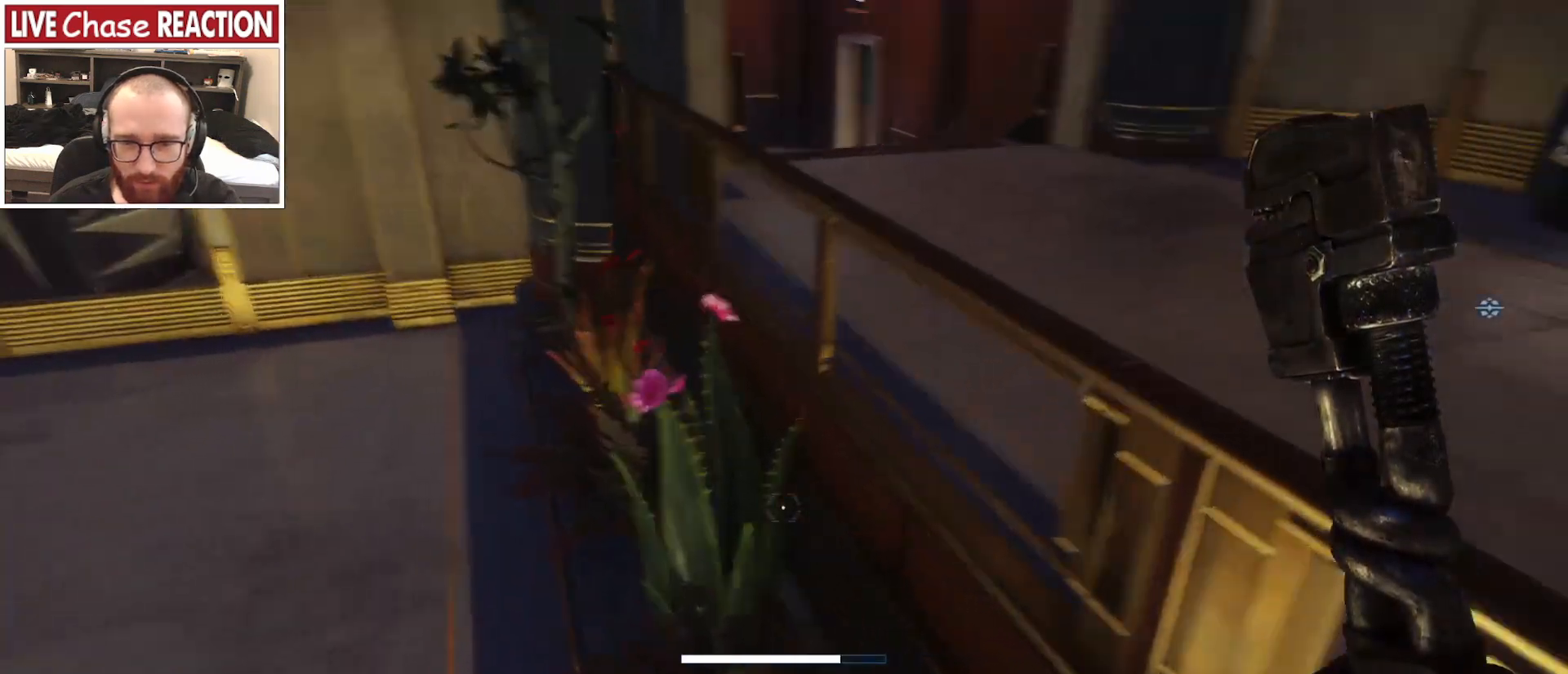
{"keys": ["a", "shift_l", "w"], "mouse": [], "events": [[217, "f", "down"], [283, "f", "up"]]}
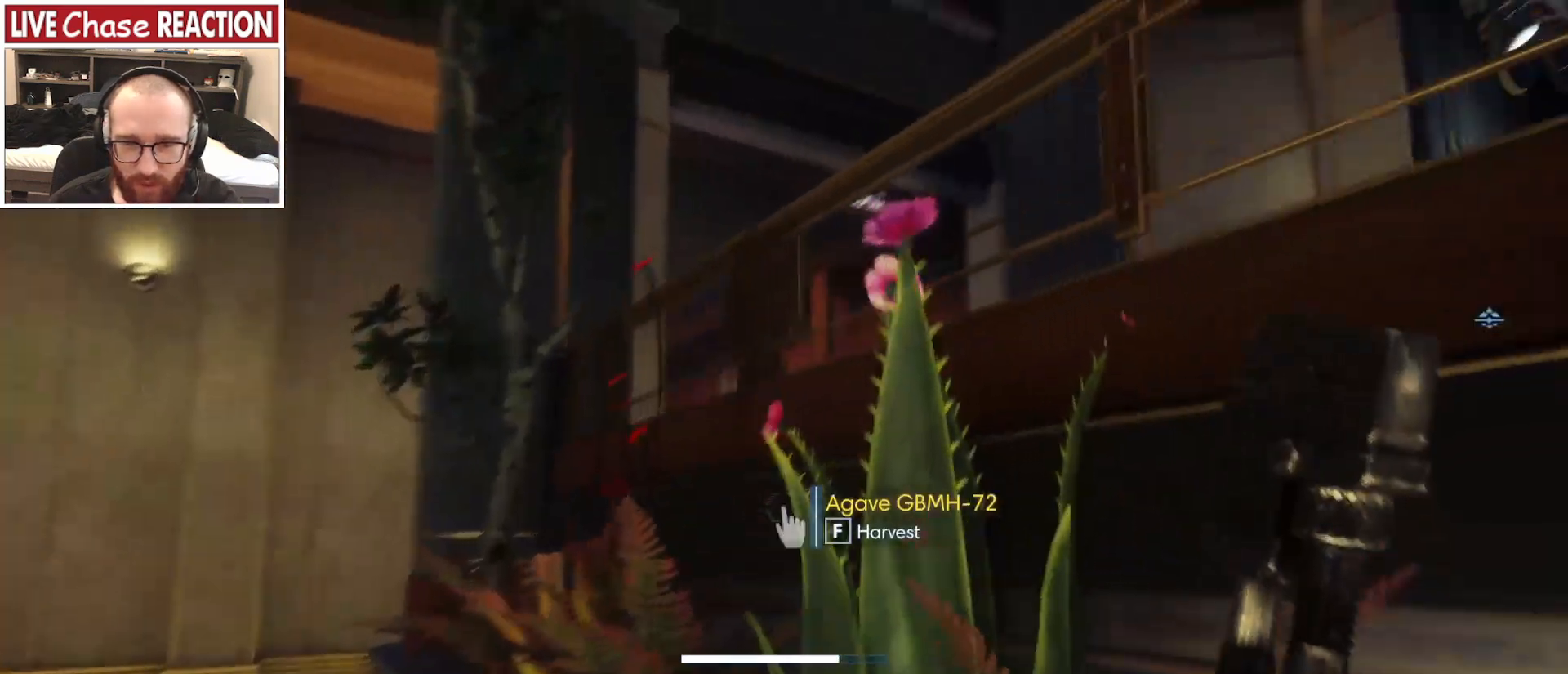
{"keys": ["a"], "mouse": [], "events": [[100, "w", "up"], [133, "shift_l", "up"], [183, "f", "down"], [250, "f", "up"]]}
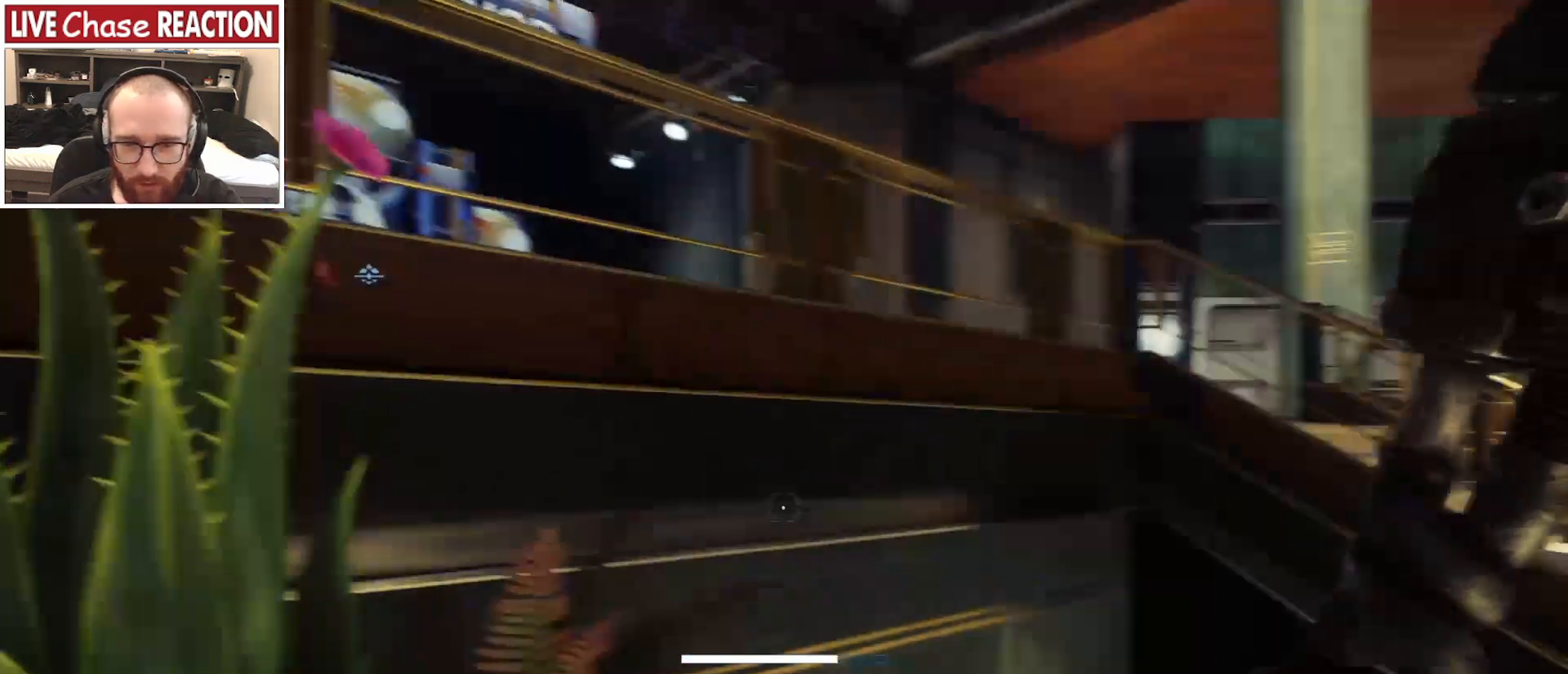
{"keys": ["f"], "mouse": [], "events": [[17, "a", "up"], [50, "f", "down"], [133, "f", "up"], [233, "w", "down"], [433, "w", "up"], [450, "f", "down"]]}
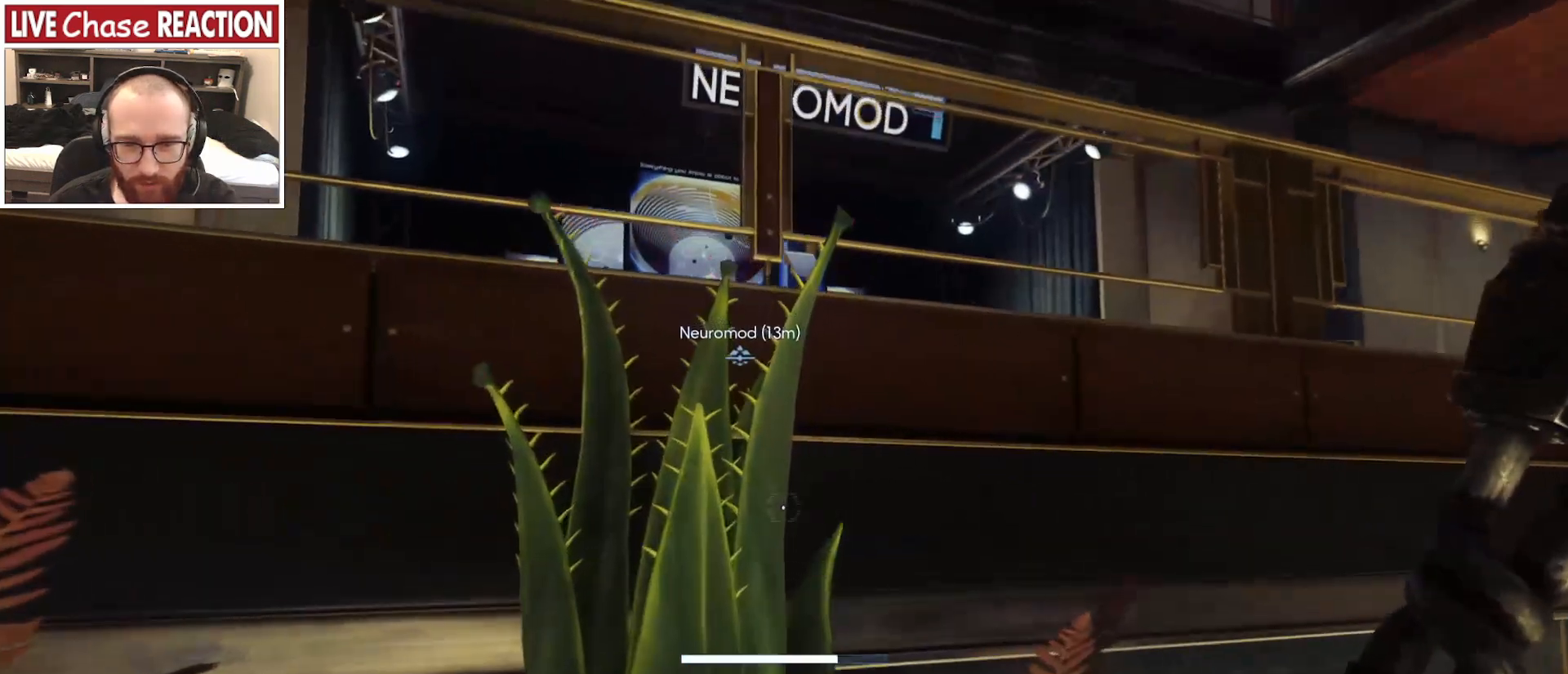
{"keys": ["a", "w"], "mouse": [], "events": [[17, "f", "up"], [150, "a", "down"], [367, "w", "down"]]}
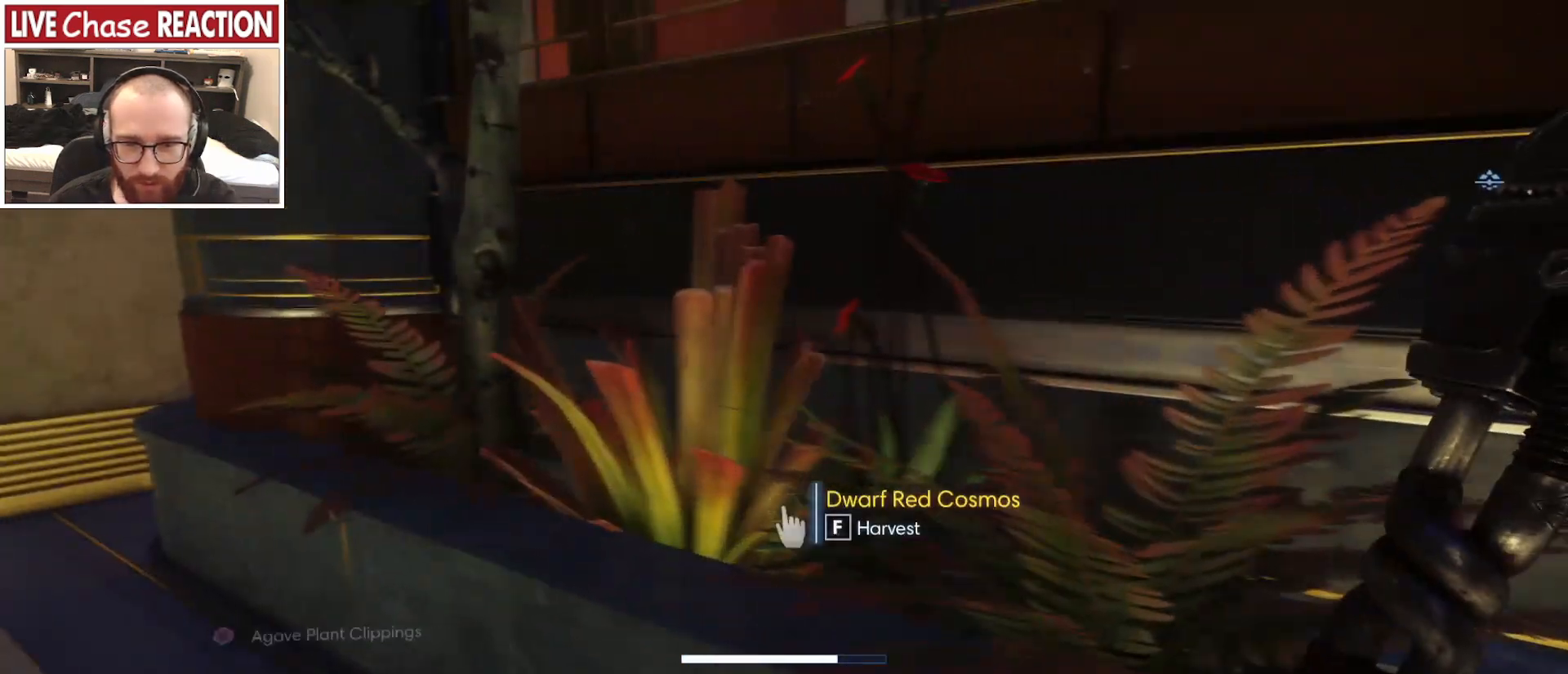
{"keys": [], "mouse": [], "events": [[117, "f", "down"], [200, "f", "up"], [450, "a", "up"], [450, "w", "up"]]}
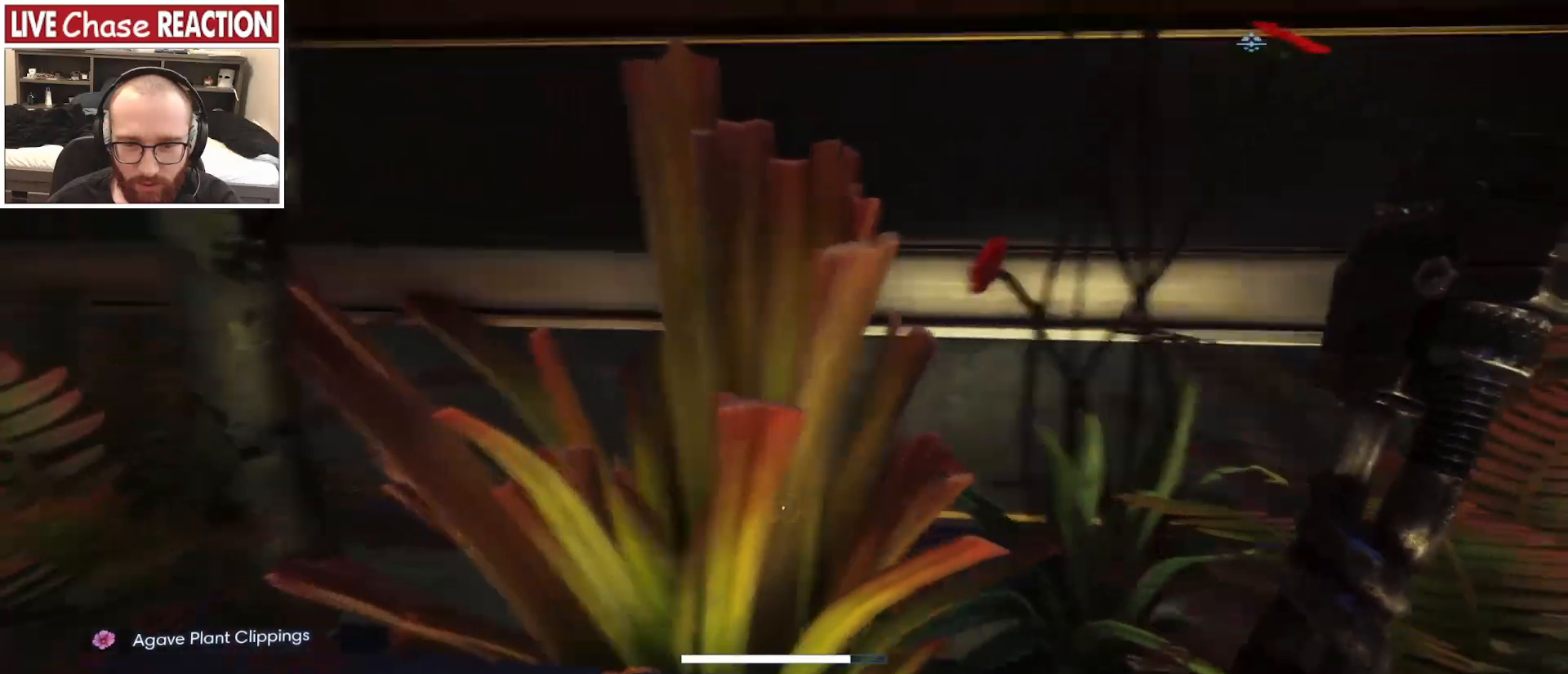
{"keys": ["f"], "mouse": [], "events": [[267, "w", "down"], [450, "w", "up"], [500, "f", "down"]]}
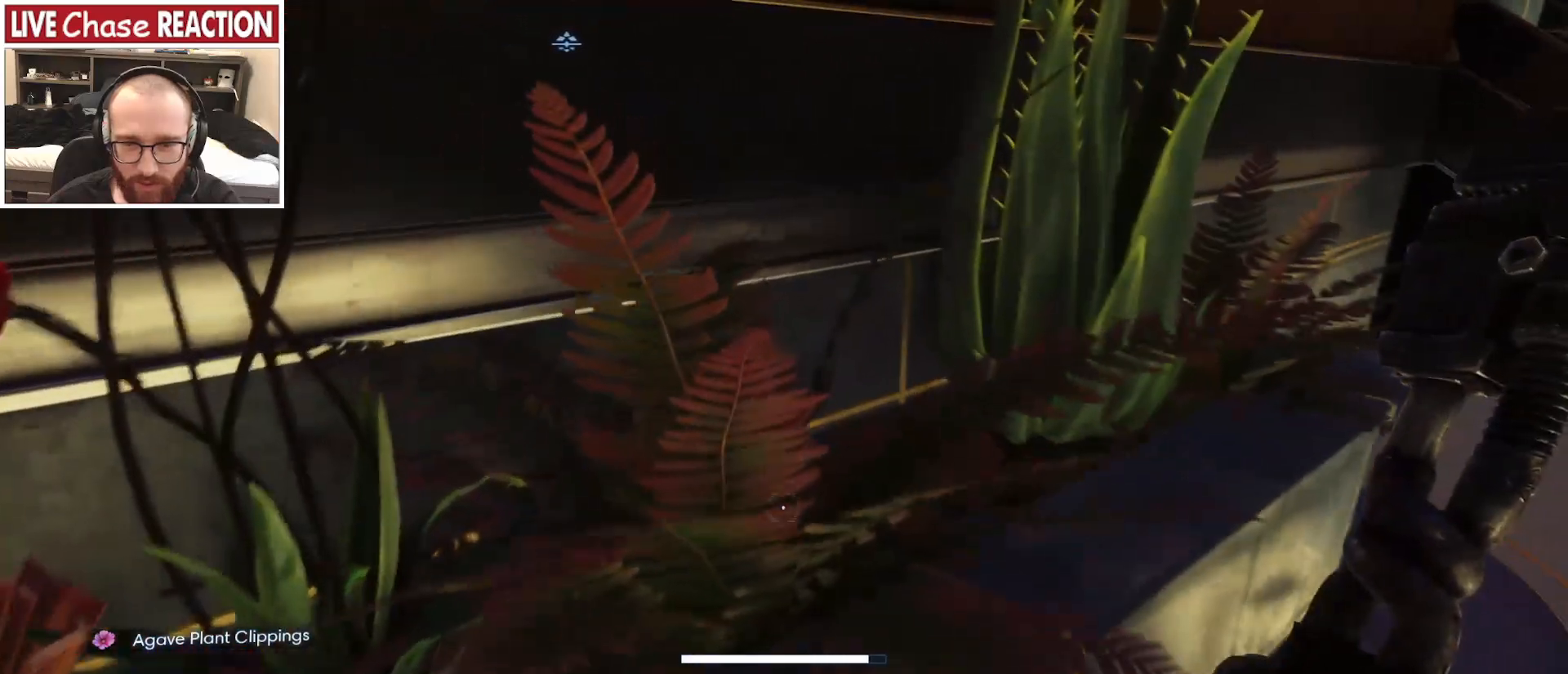
{"keys": [], "mouse": [], "events": [[83, "f", "up"]]}
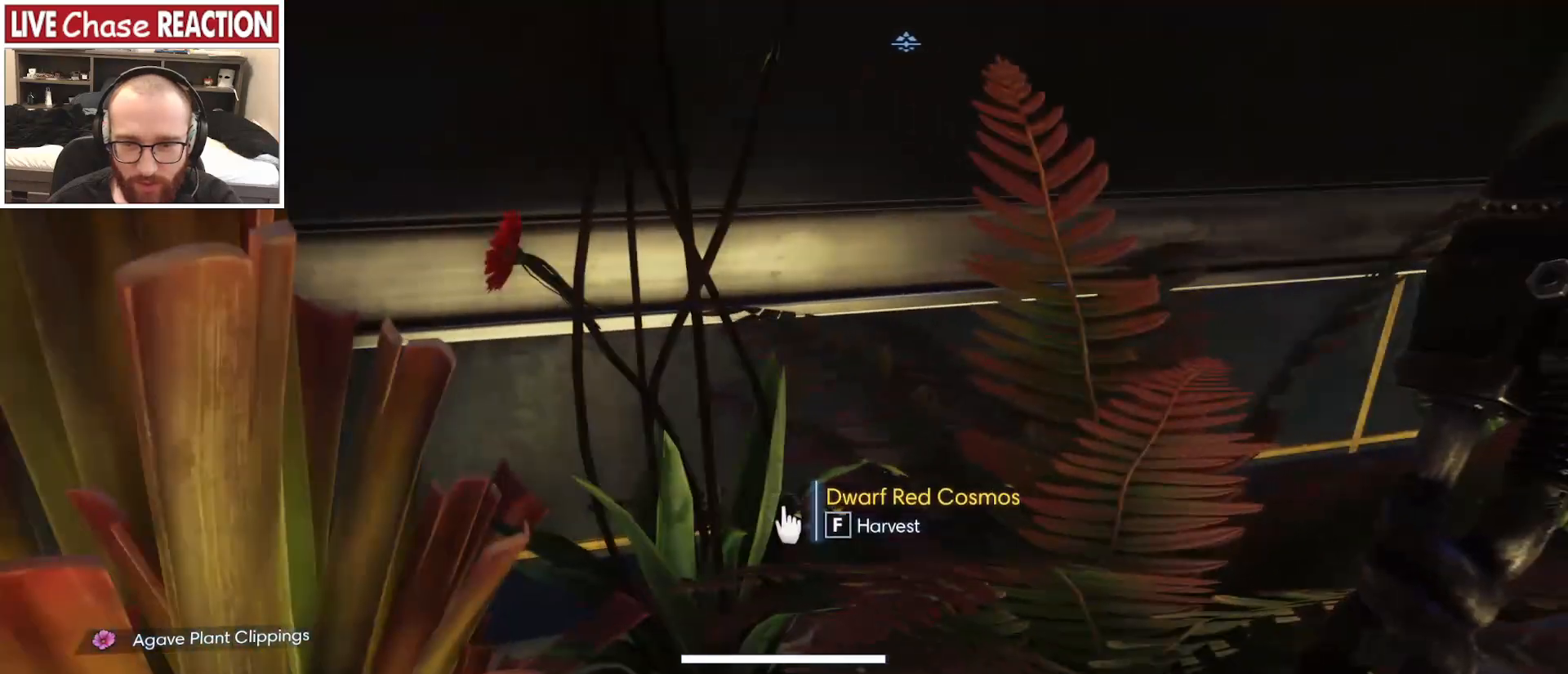
{"keys": [], "mouse": [], "events": [[133, "f", "down"], [217, "f", "up"]]}
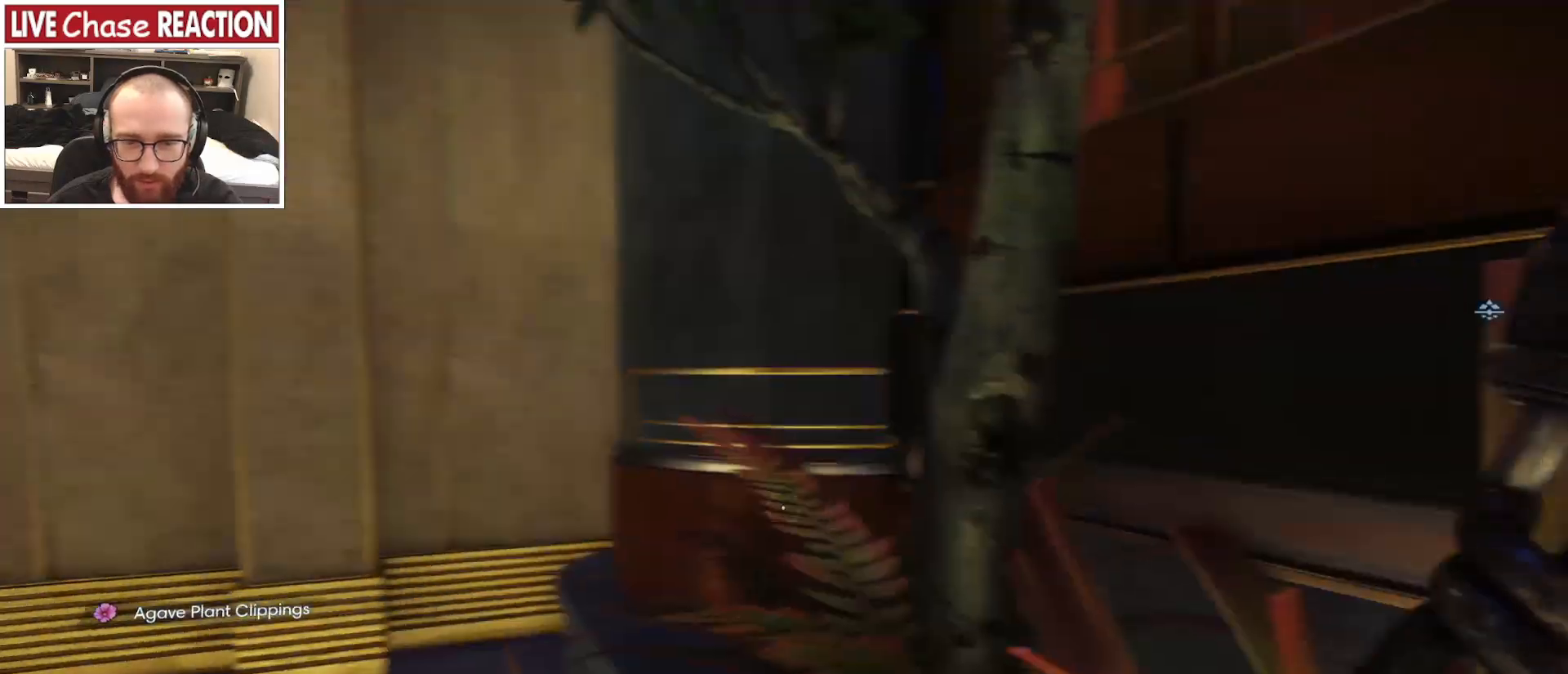
{"keys": ["a", "w"], "mouse": [], "events": [[17, "a", "down"], [117, "w", "down"]]}
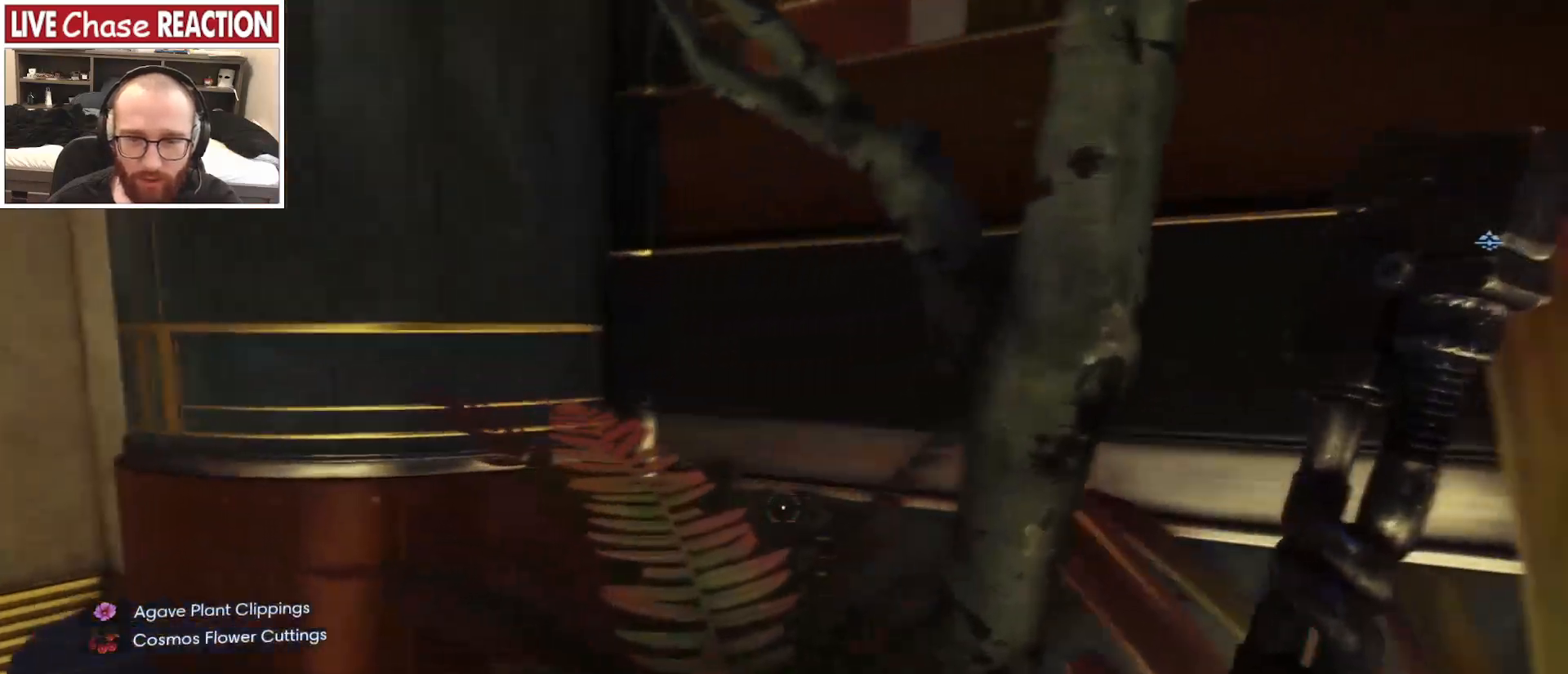
{"keys": ["d", "s"], "mouse": [], "events": [[117, "a", "up"], [183, "w", "up"], [317, "d", "down"], [433, "s", "down"]]}
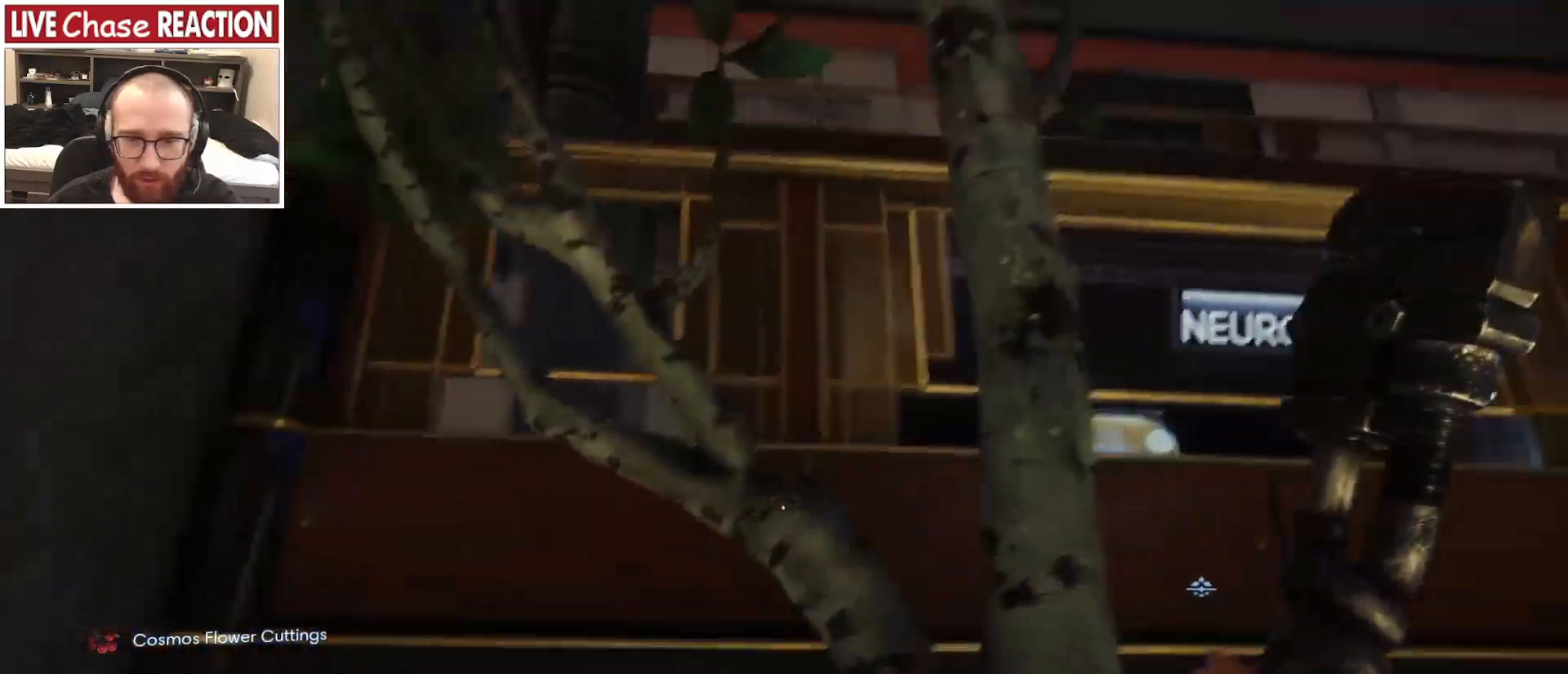
{"keys": ["d", "w"], "mouse": [], "events": [[150, "s", "up"], [350, "w", "down"]]}
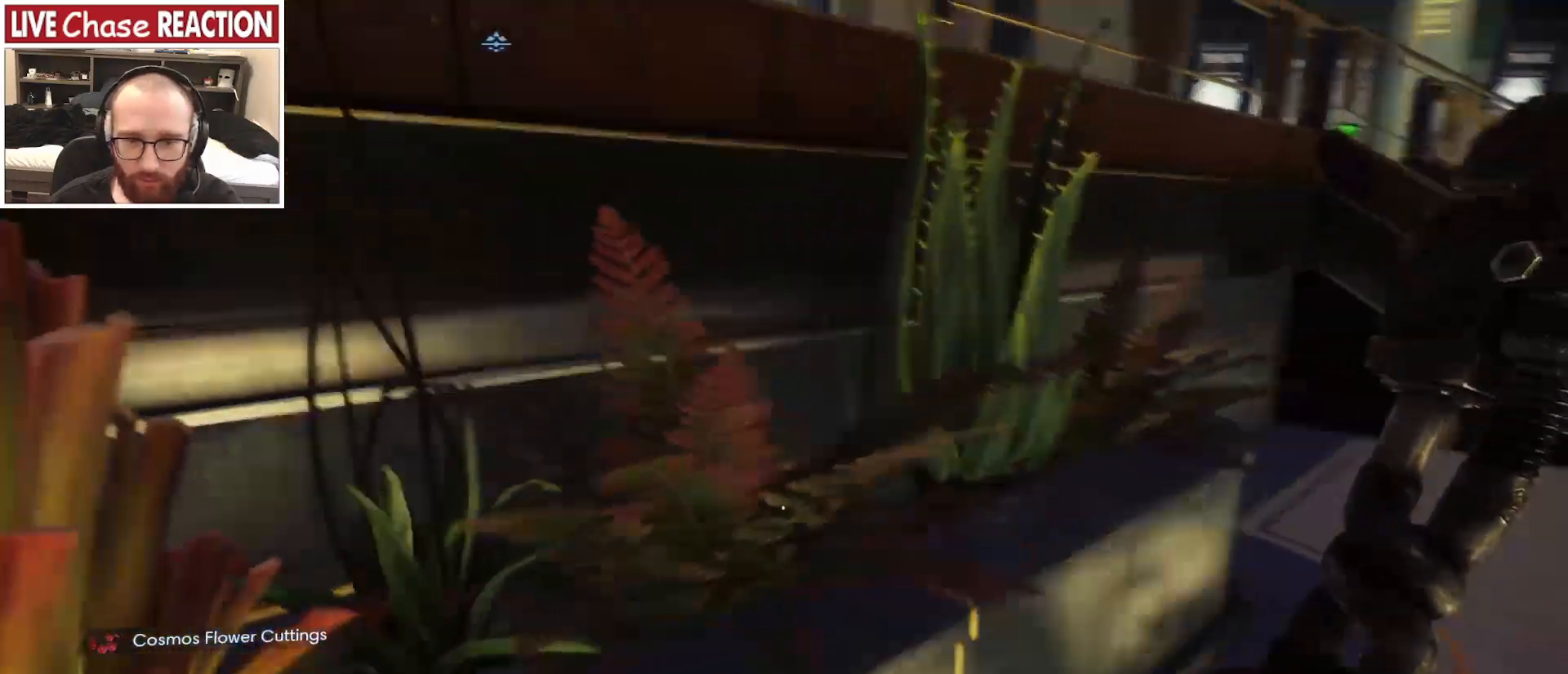
{"keys": ["d", "w"], "mouse": [], "events": []}
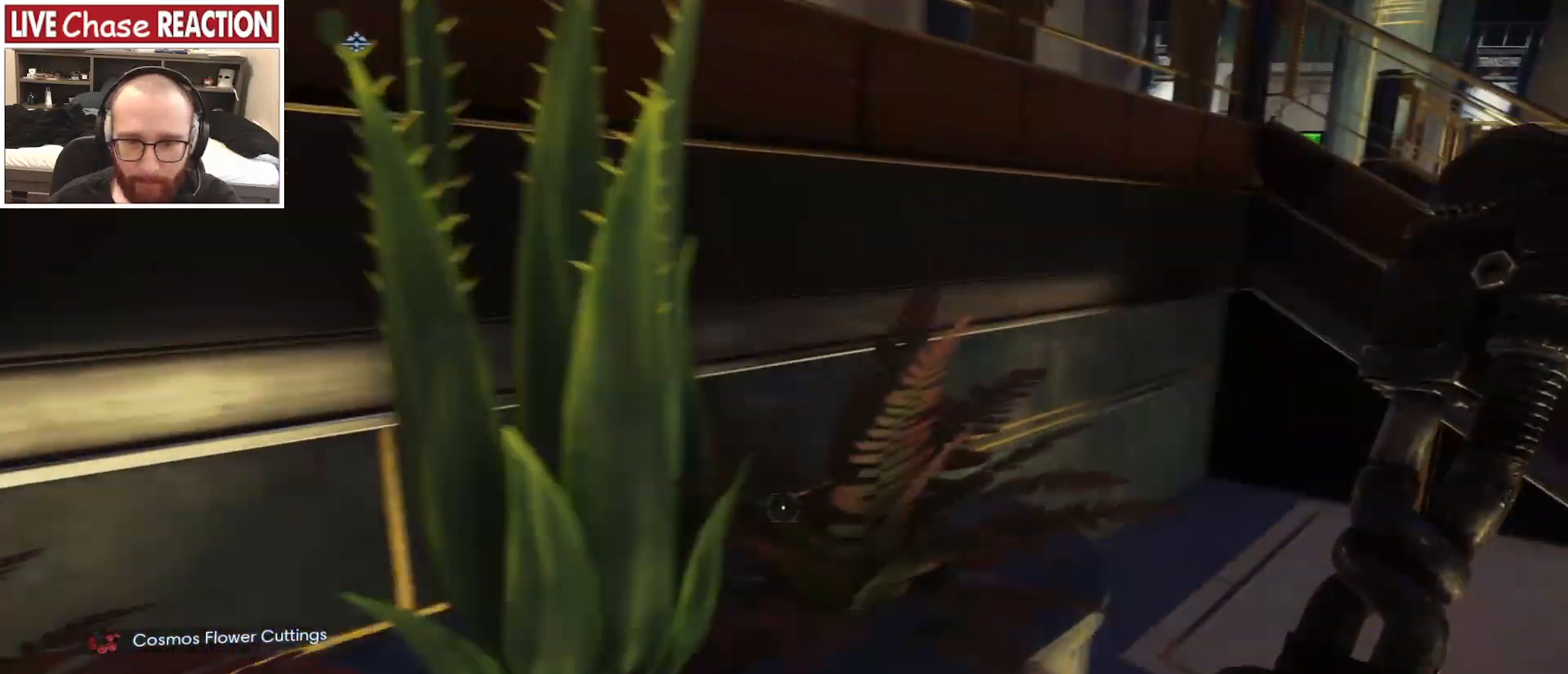
{"keys": ["shift_l", "w"], "mouse": [], "events": [[233, "shift_l", "down"], [250, "d", "up"]]}
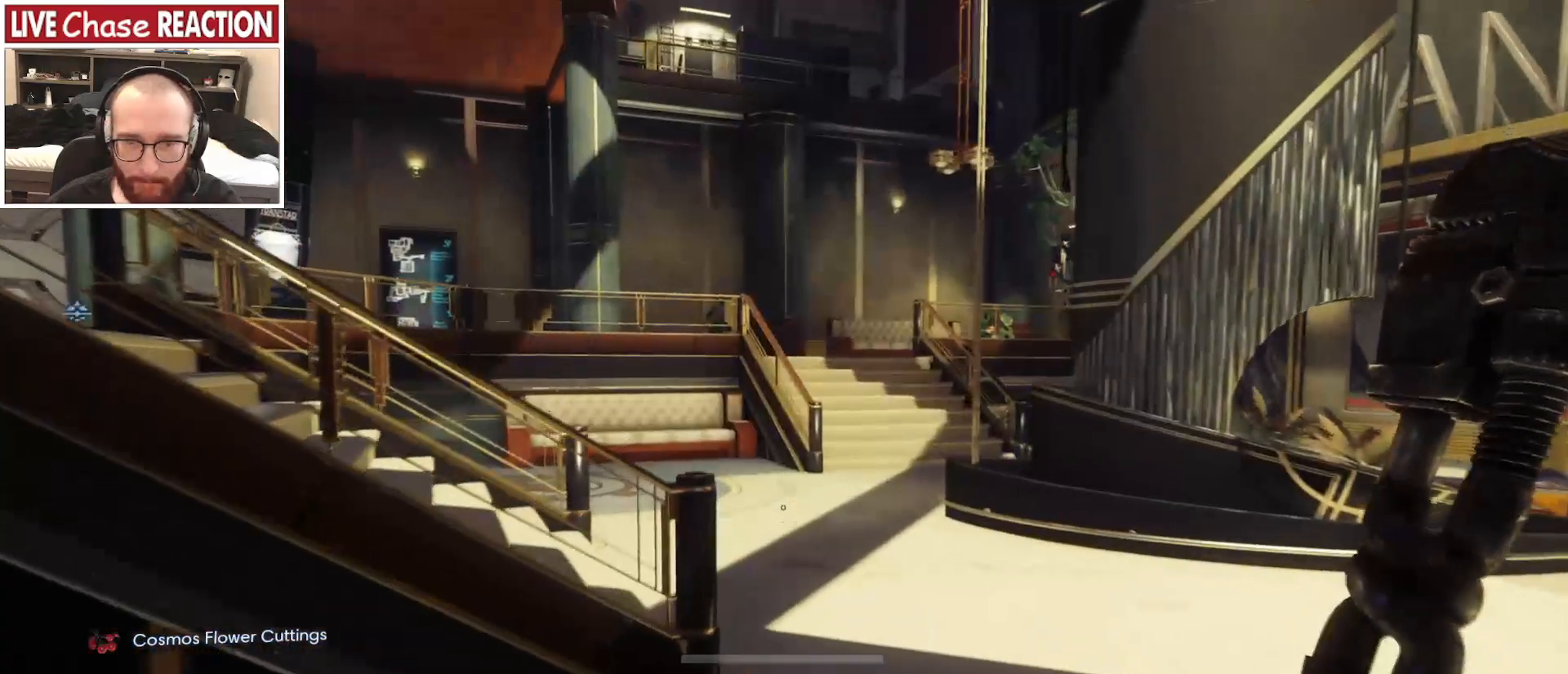
{"keys": ["d", "shift_l", "w"], "mouse": [], "events": [[250, "d", "down"]]}
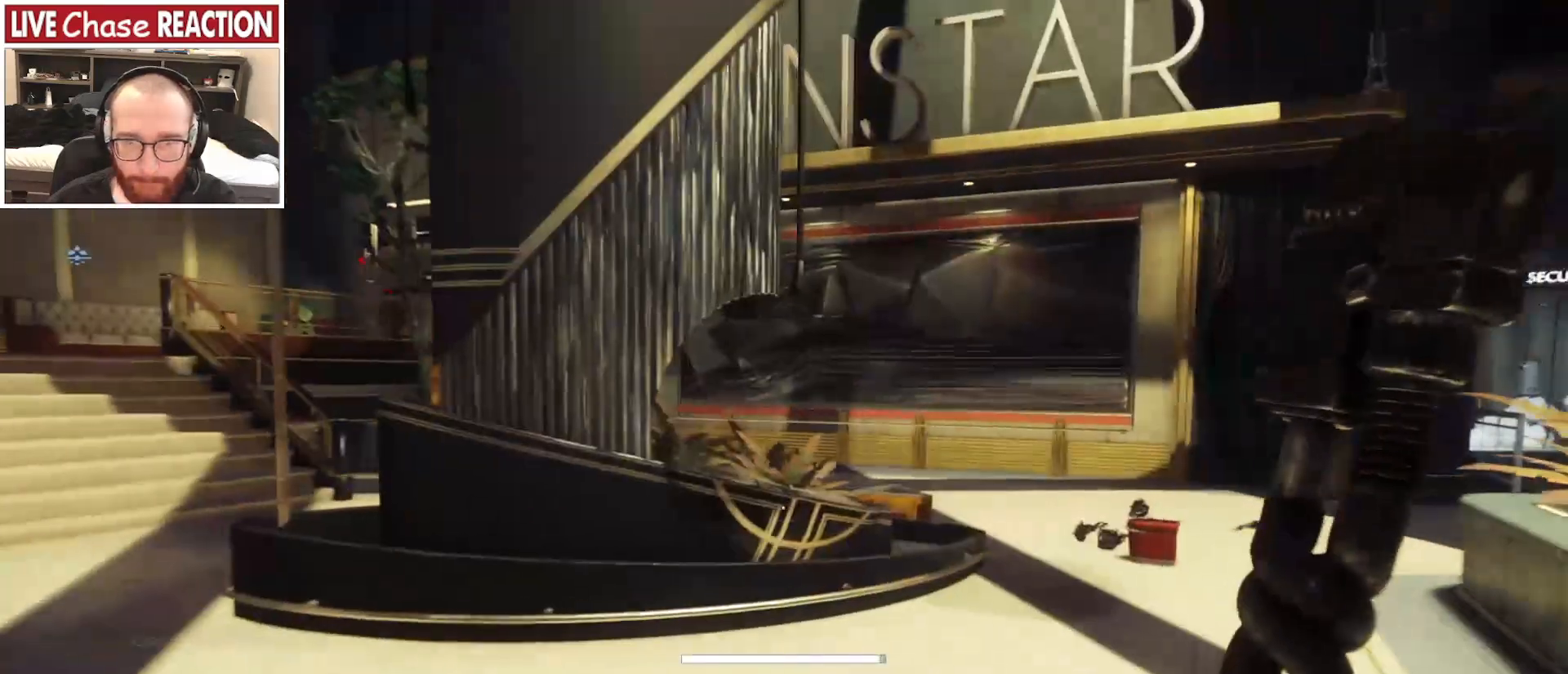
{"keys": ["shift_l", "w"], "mouse": [], "events": [[17, "d", "up"], [67, "d", "down"], [367, "d", "up"]]}
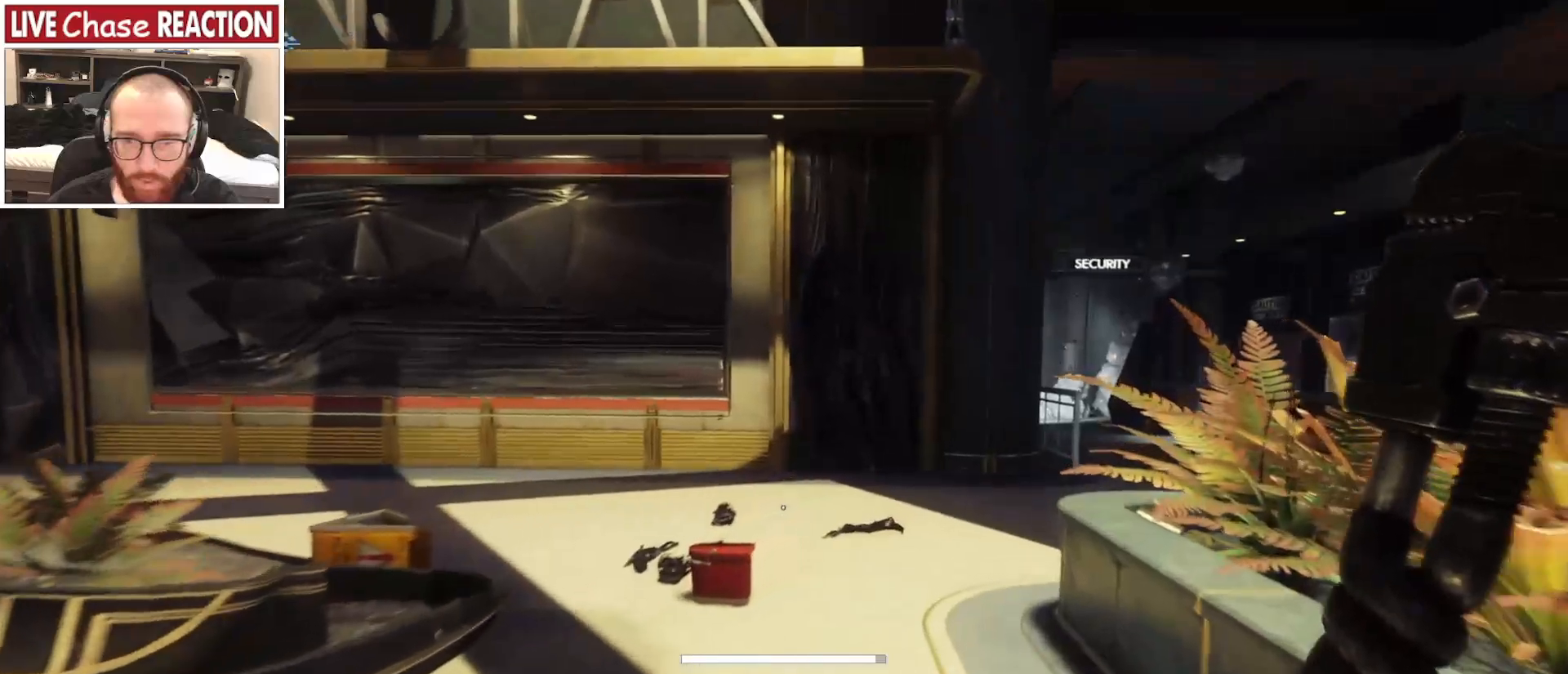
{"keys": [], "mouse": [], "events": [[117, "w", "up"], [183, "w", "down"], [400, "w", "up"], [467, "shift_l", "up"]]}
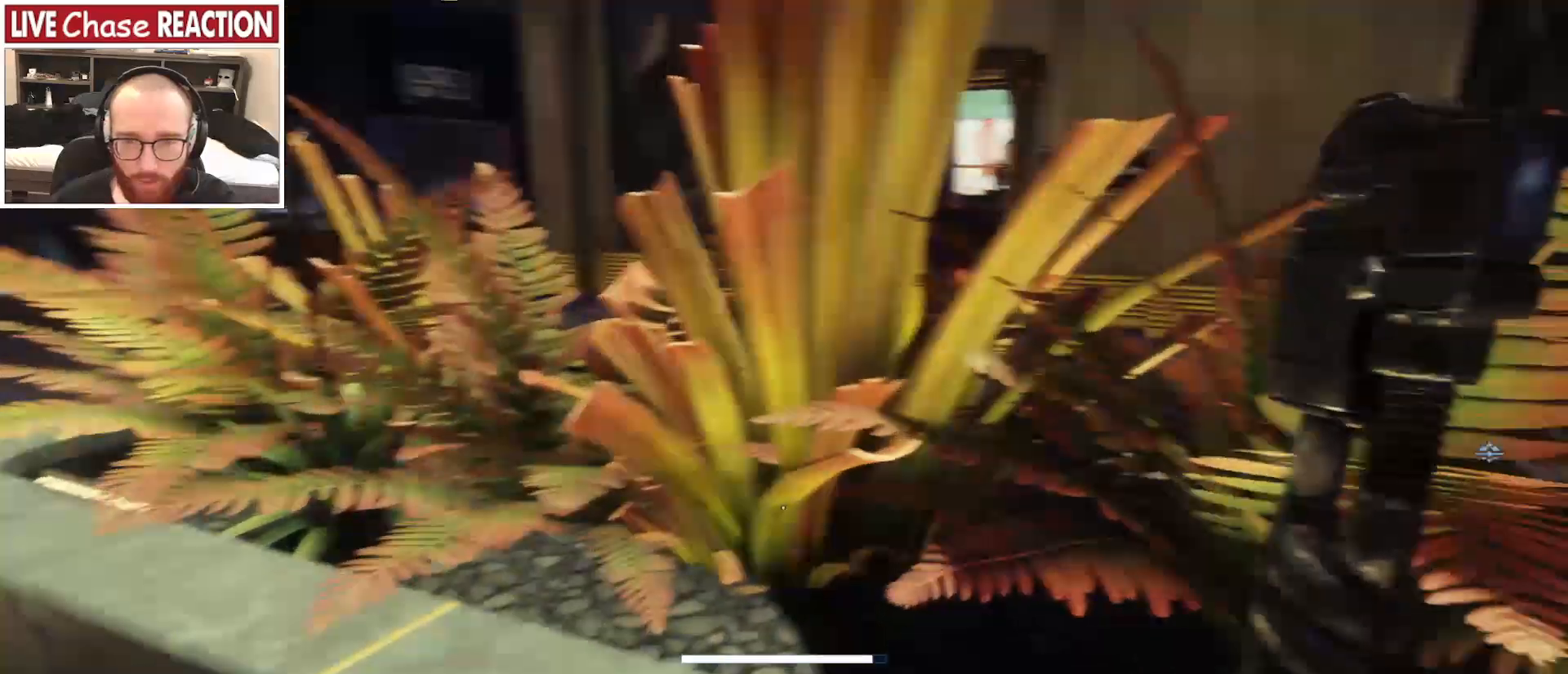
{"keys": ["w"], "mouse": [], "events": [[67, "a", "down"], [183, "w", "down"], [283, "a", "up"]]}
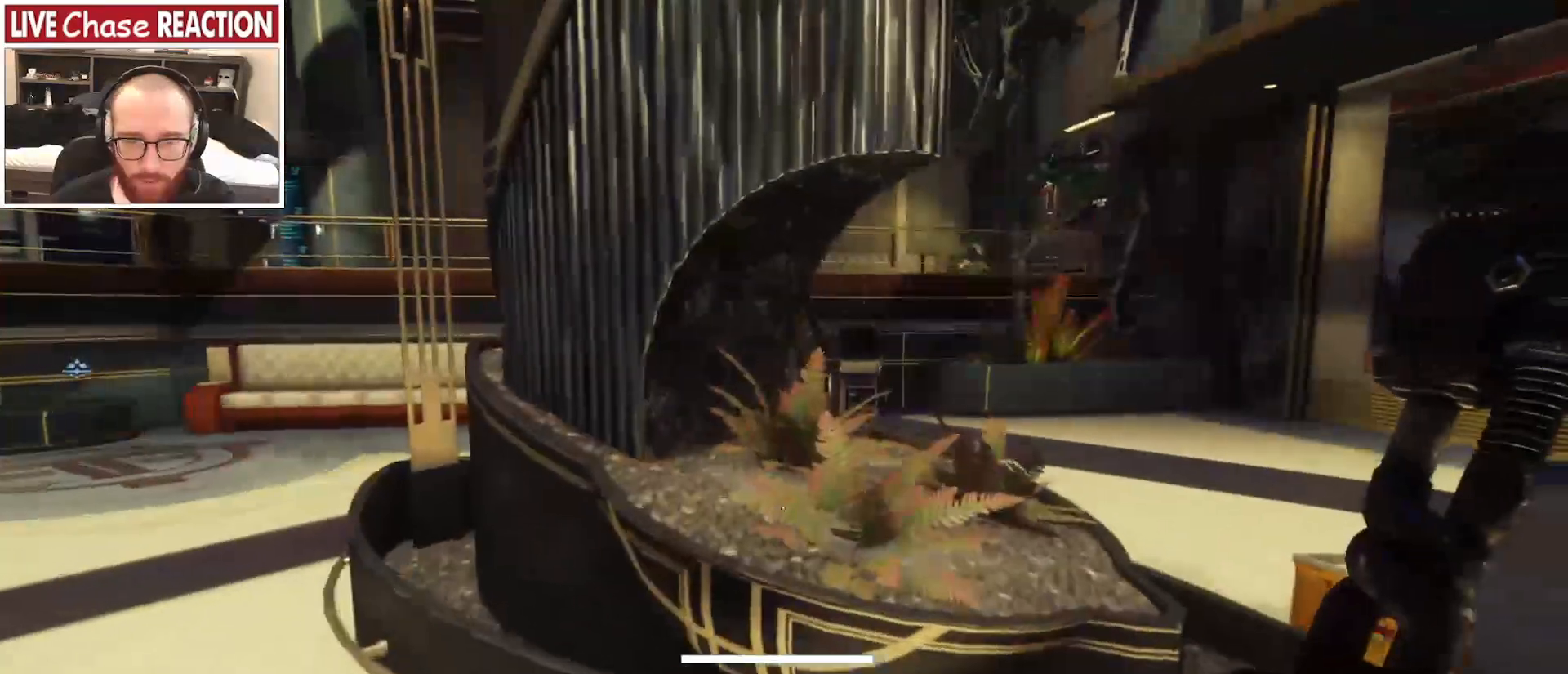
{"keys": ["d", "w"], "mouse": [], "events": [[200, "d", "down"]]}
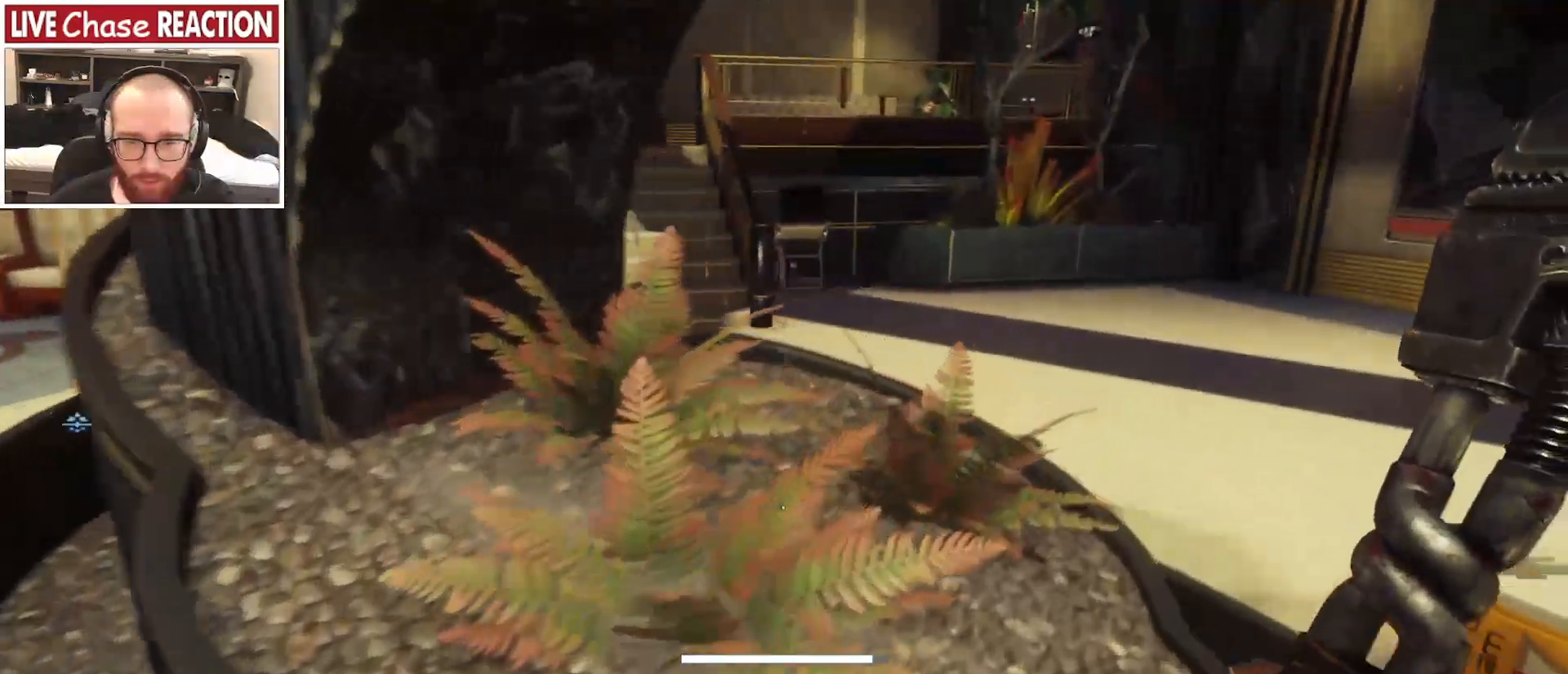
{"keys": ["d", "shift_l", "w"], "mouse": [], "events": [[150, "shift_l", "down"]]}